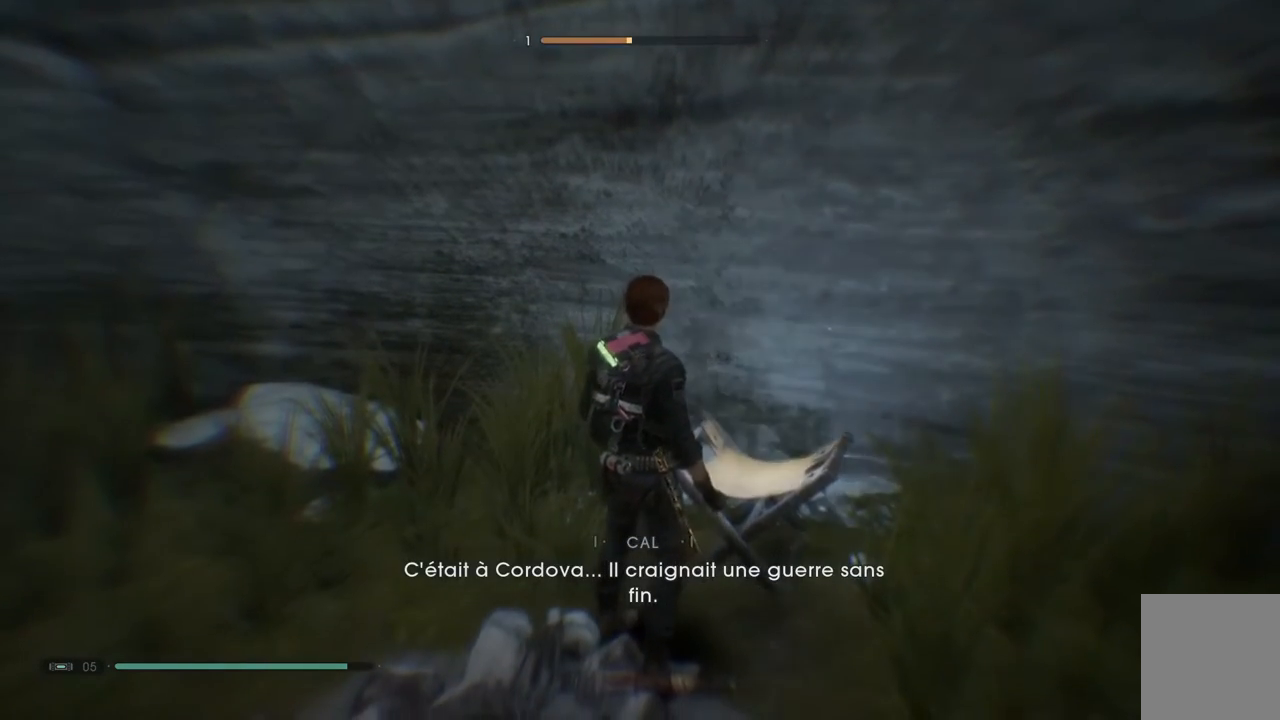
Gameplay with a controller (Xbox layout); each line is a JSON object with the inputs held at the frame after it. "events" lists button and stick changes between this image and that frame as [ms after this image, input, new state], when the widget could be followed in between. Not read: L1 R1.
{"buttons": [], "left_stick": "center", "right_stick": "down-right", "events": [[333, "right_stick", "down-right"]]}
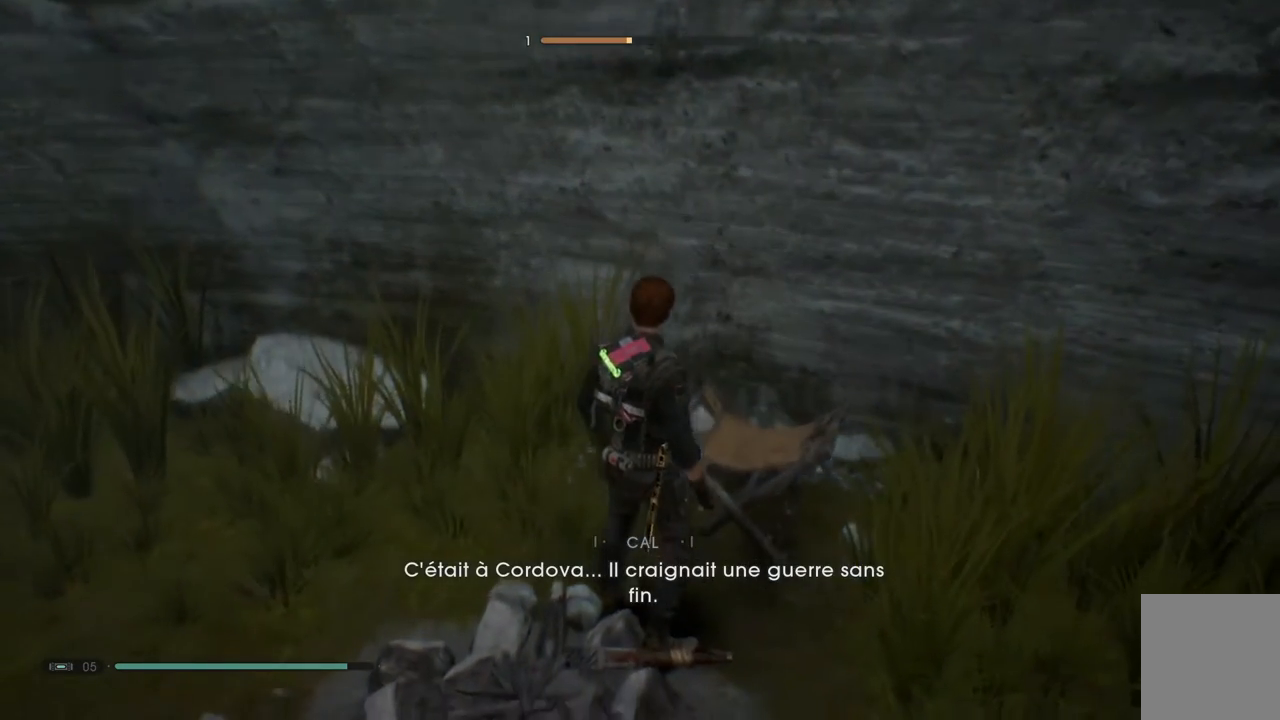
{"buttons": [], "left_stick": "center", "right_stick": "center", "events": [[133, "right_stick", "center"]]}
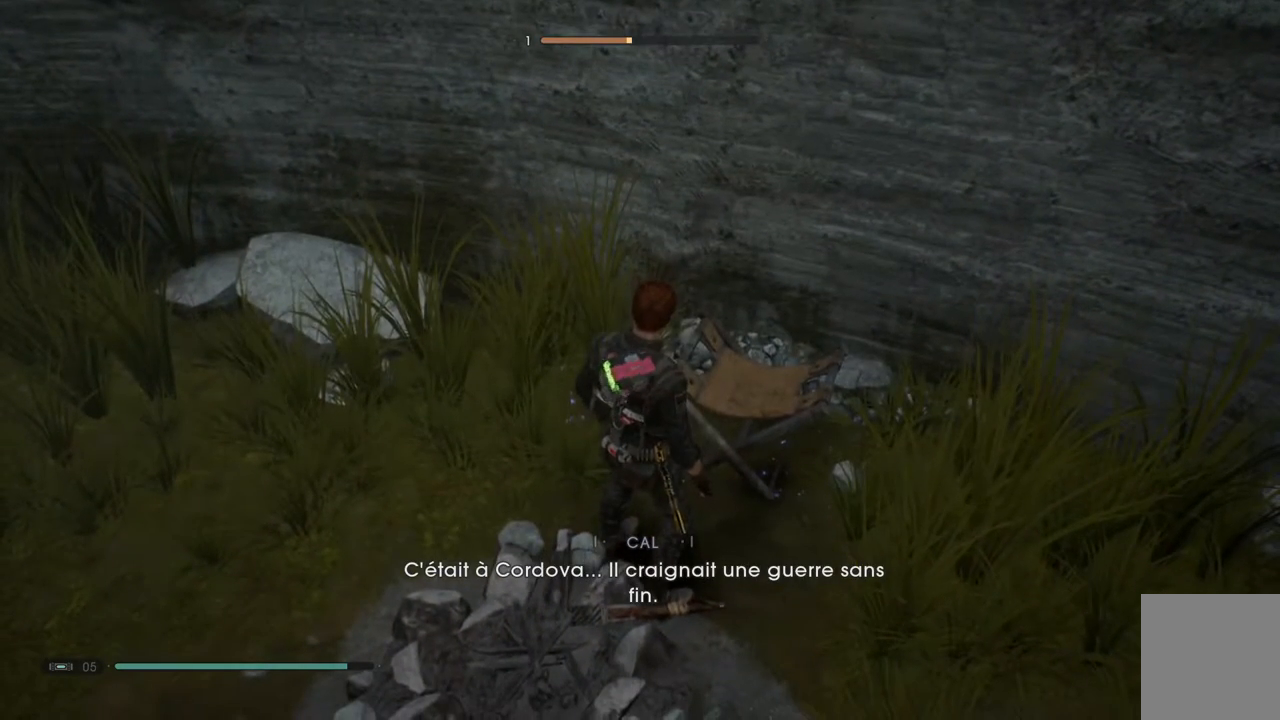
{"buttons": [], "left_stick": "center", "right_stick": "center", "events": []}
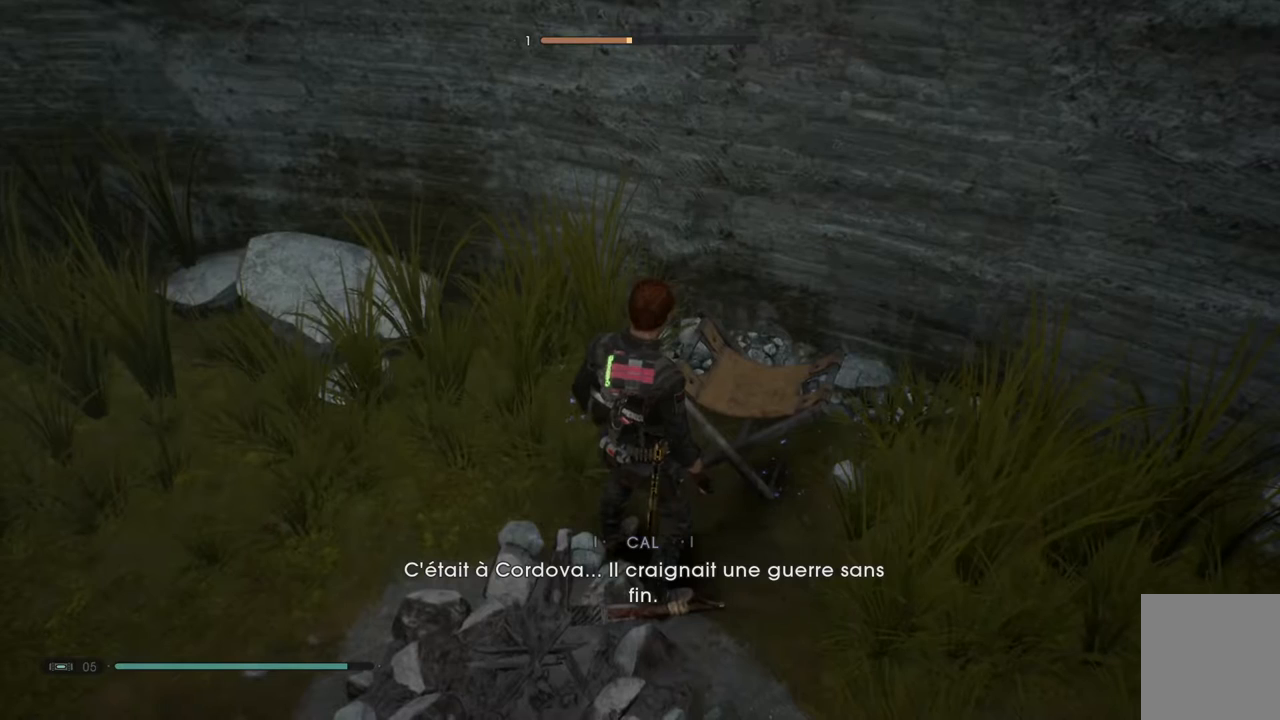
{"buttons": [], "left_stick": "center", "right_stick": "center", "events": []}
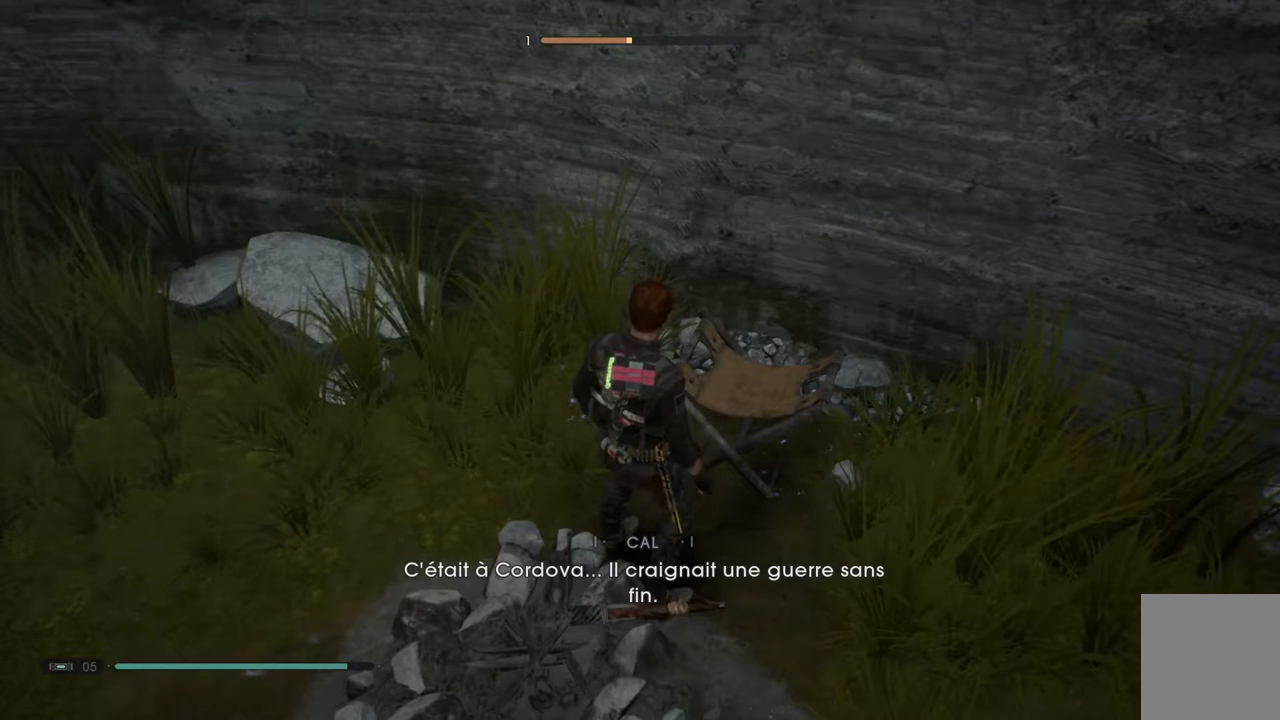
{"buttons": [], "left_stick": "center", "right_stick": "center", "events": []}
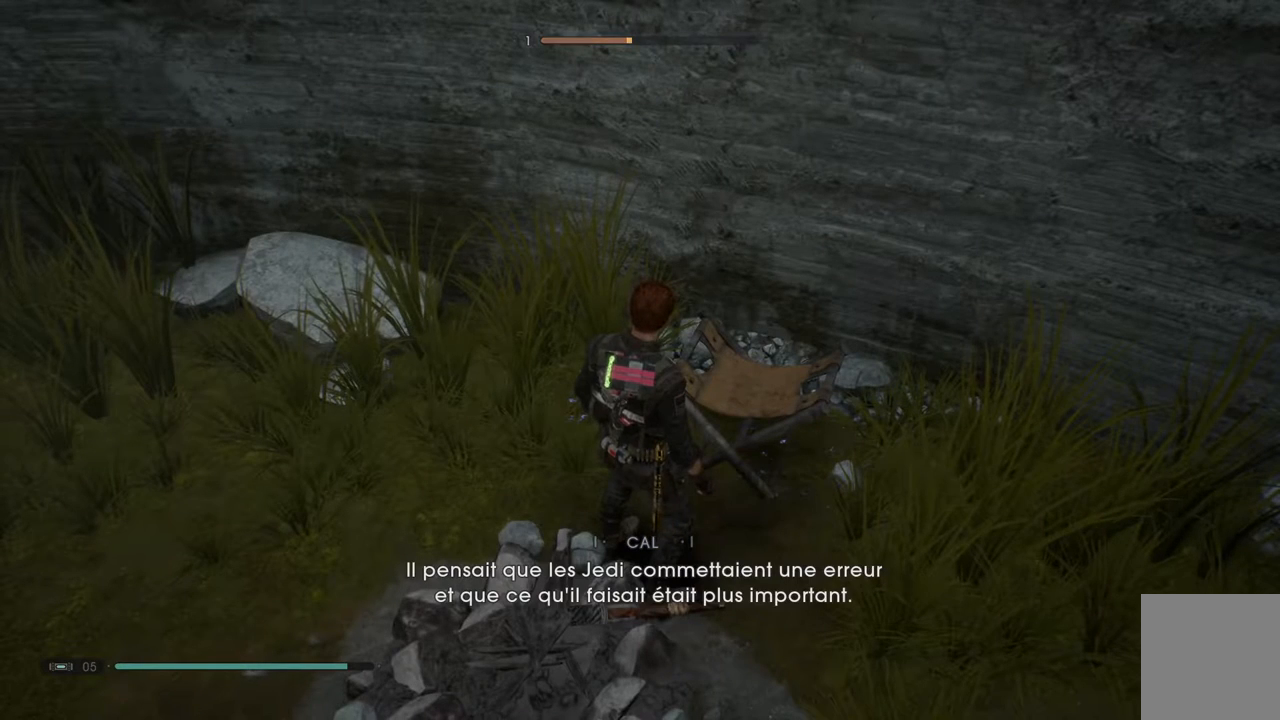
{"buttons": [], "left_stick": "center", "right_stick": "center", "events": []}
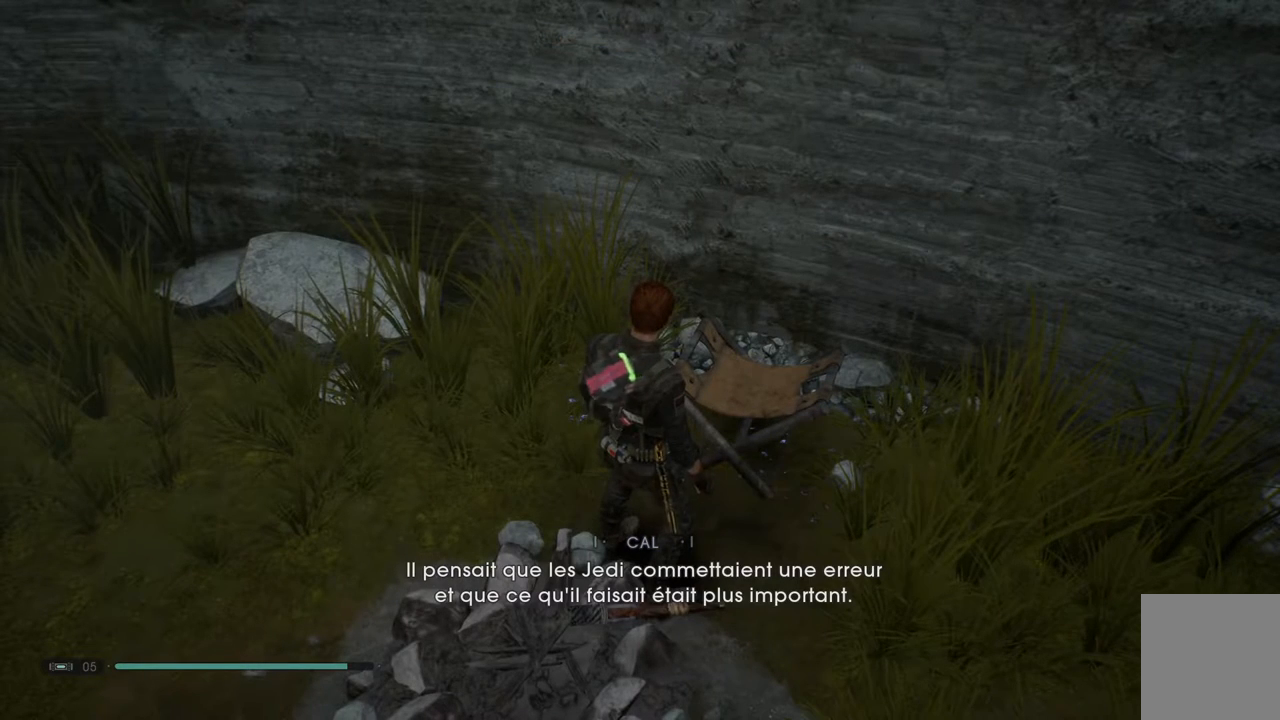
{"buttons": [], "left_stick": "center", "right_stick": "center", "events": []}
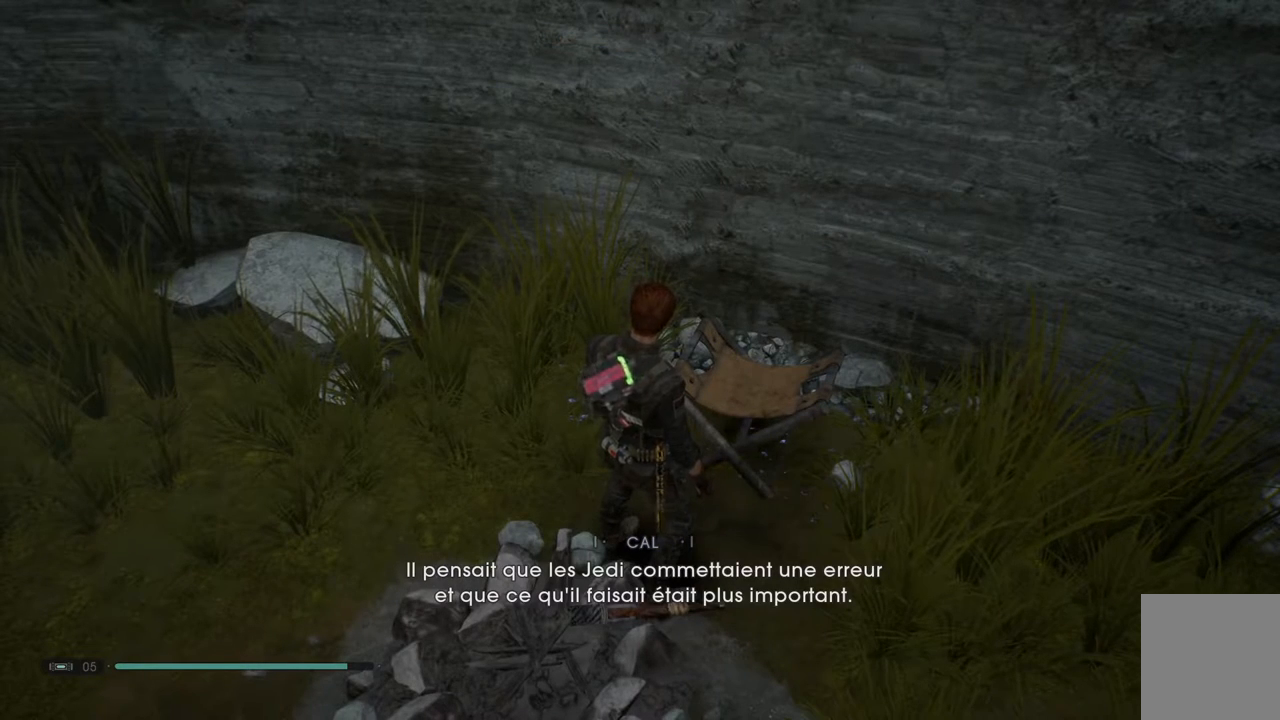
{"buttons": [], "left_stick": "center", "right_stick": "center", "events": []}
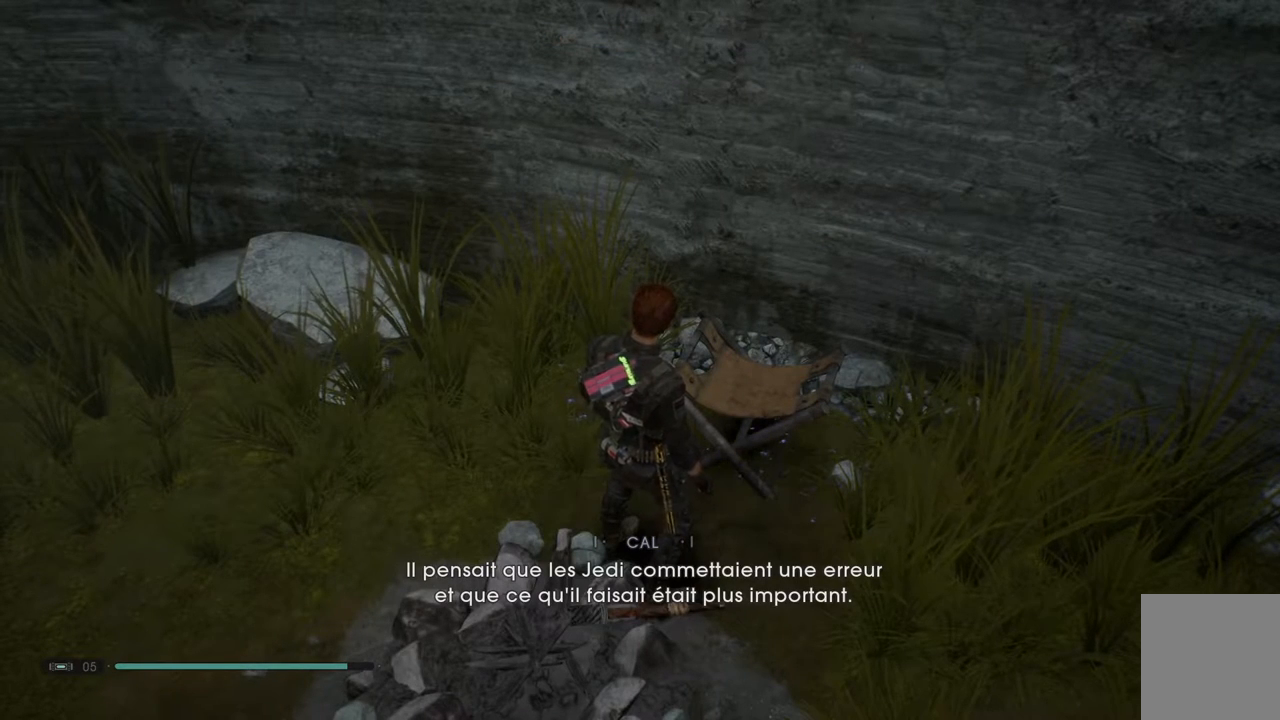
{"buttons": [], "left_stick": "center", "right_stick": "center", "events": []}
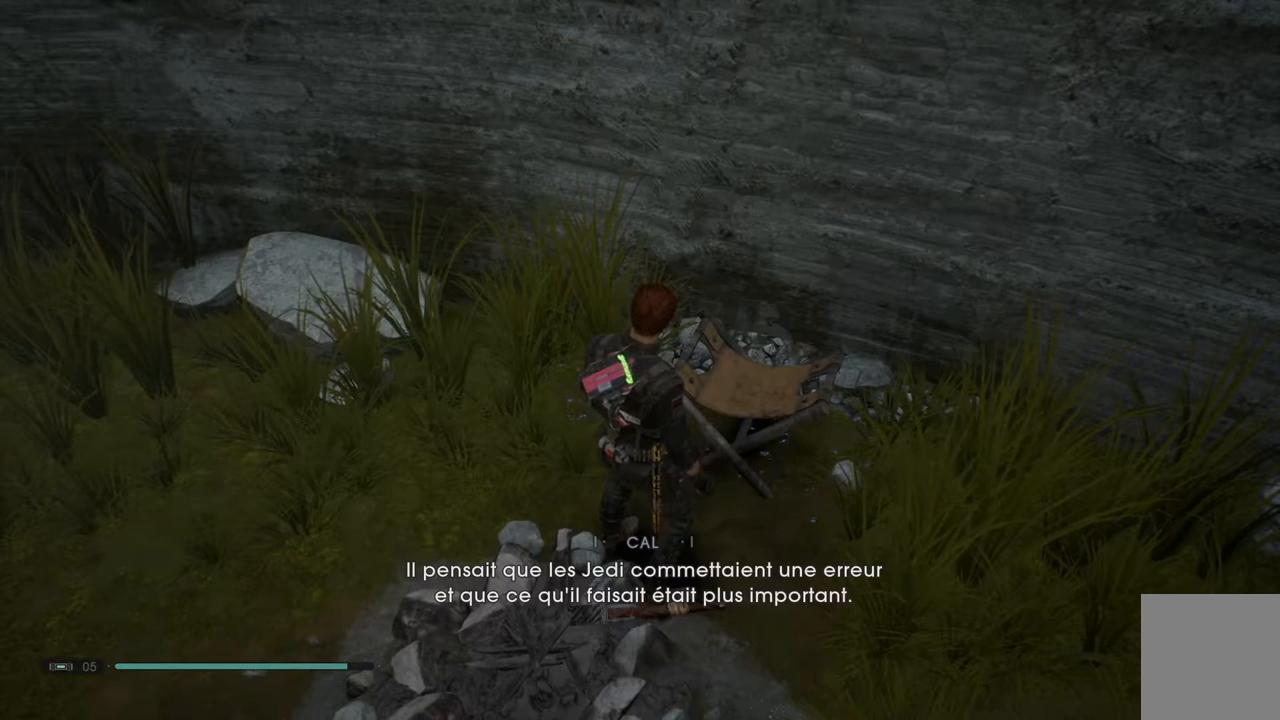
{"buttons": [], "left_stick": "center", "right_stick": "center", "events": []}
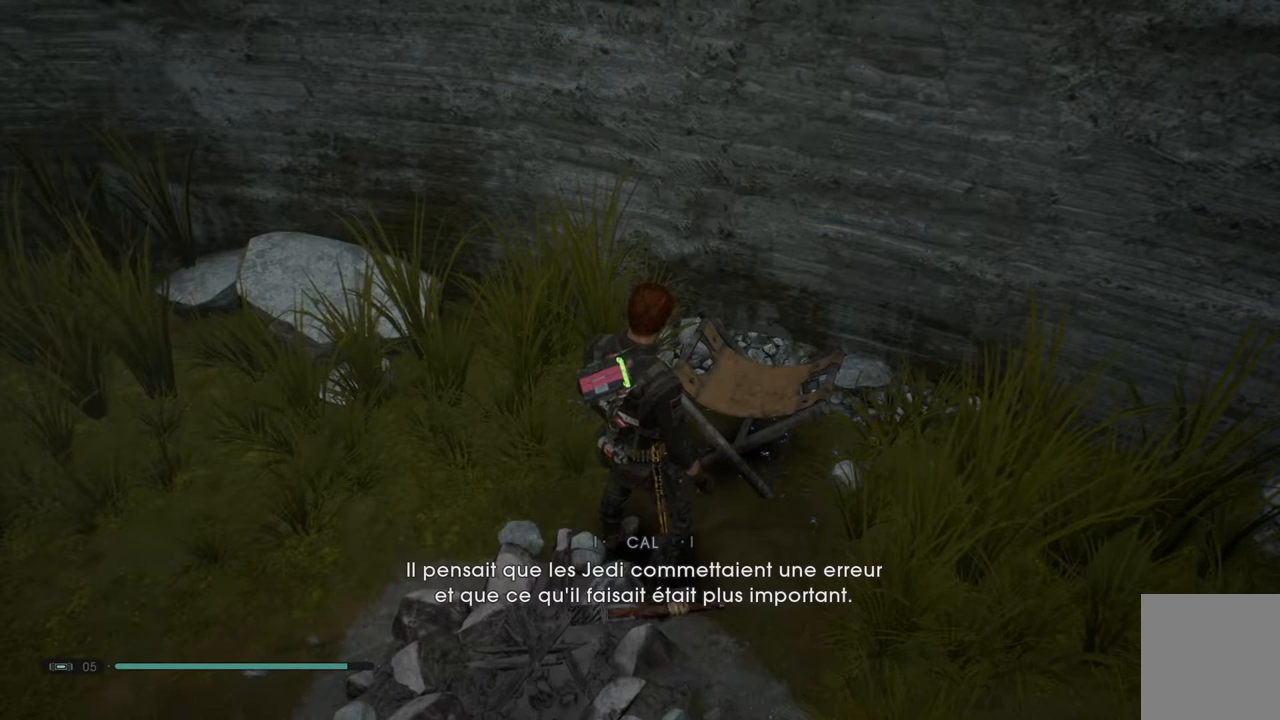
{"buttons": [], "left_stick": "center", "right_stick": "center", "events": []}
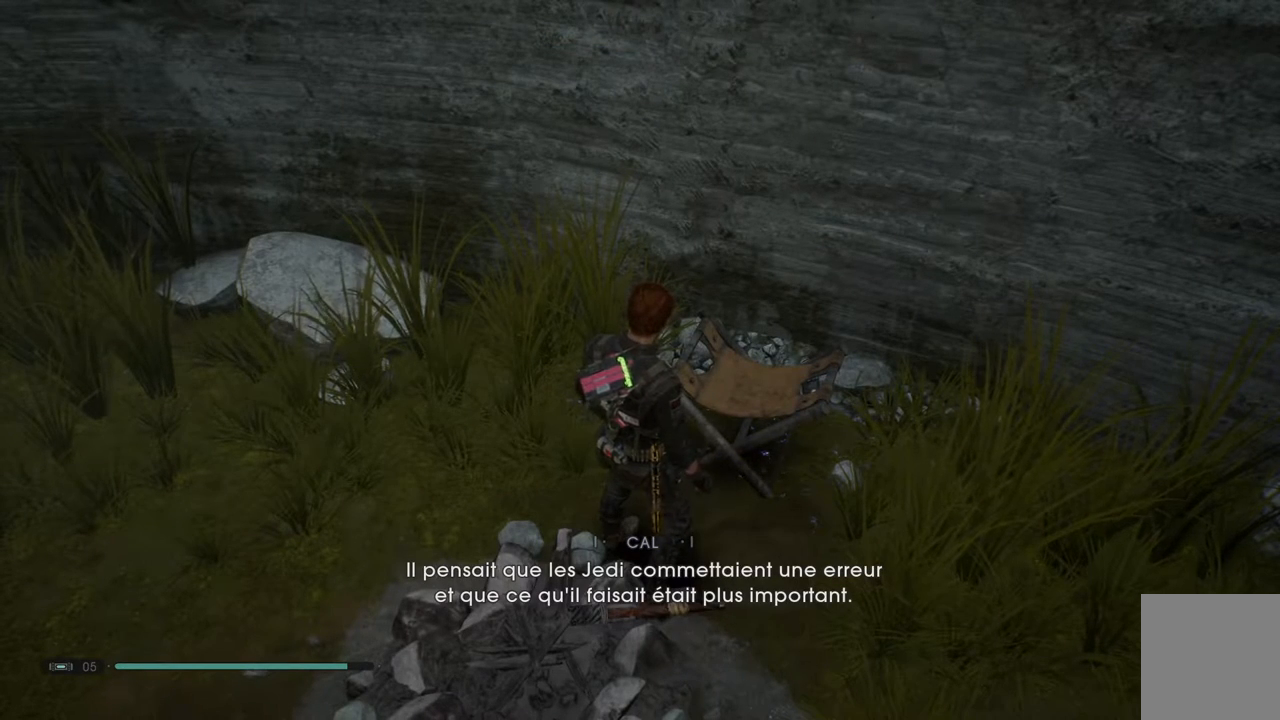
{"buttons": [], "left_stick": "center", "right_stick": "center", "events": []}
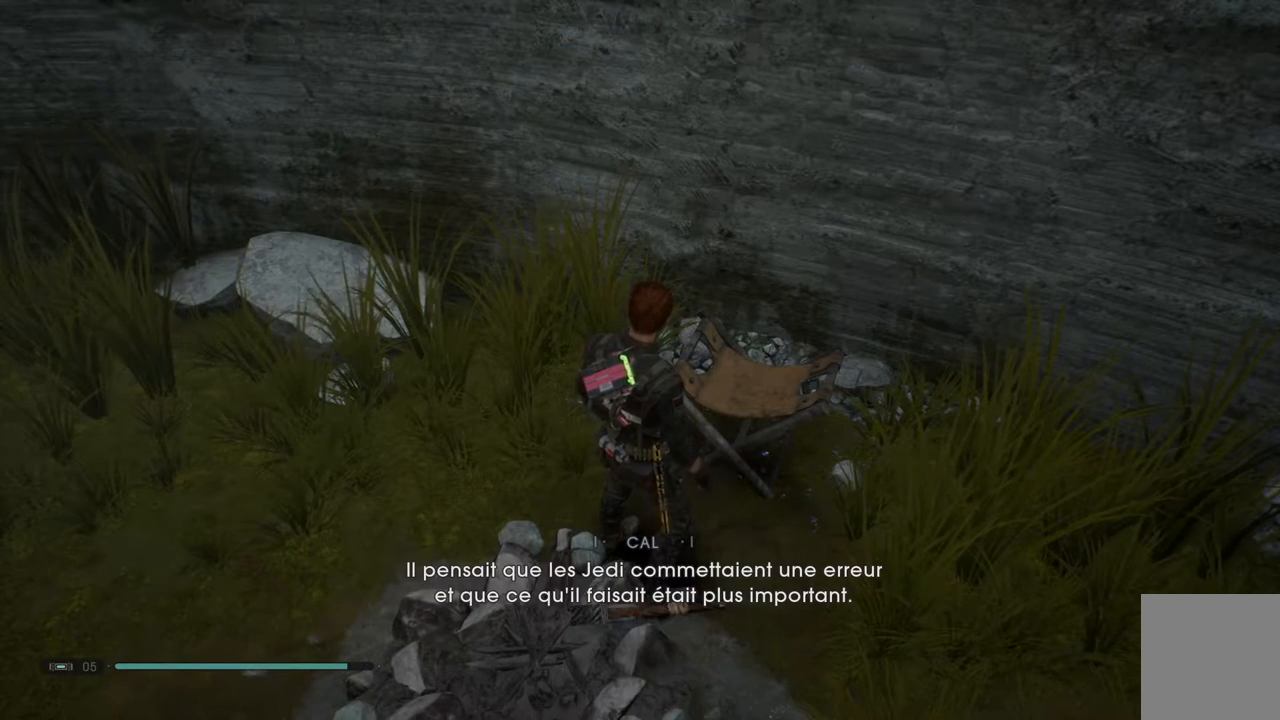
{"buttons": [], "left_stick": "center", "right_stick": "up", "events": [[100, "right_stick", "up-right"], [317, "right_stick", "up"]]}
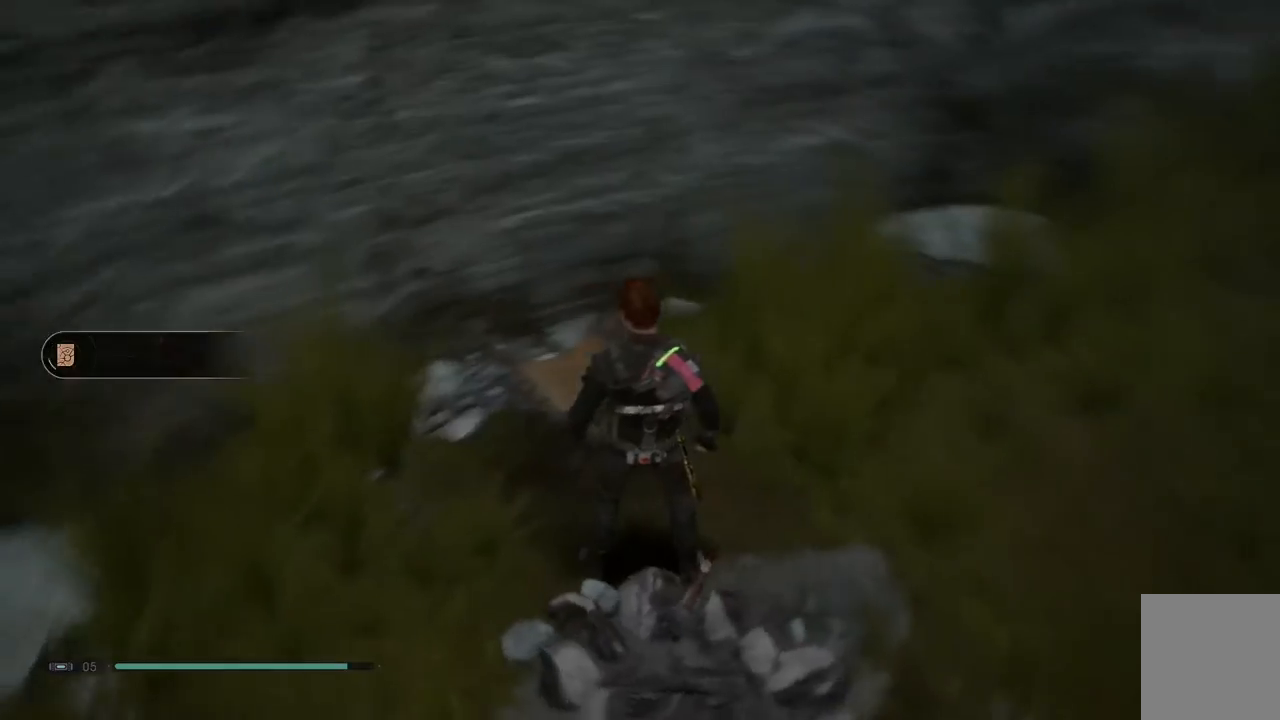
{"buttons": [], "left_stick": "center", "right_stick": "center", "events": [[333, "right_stick", "center"]]}
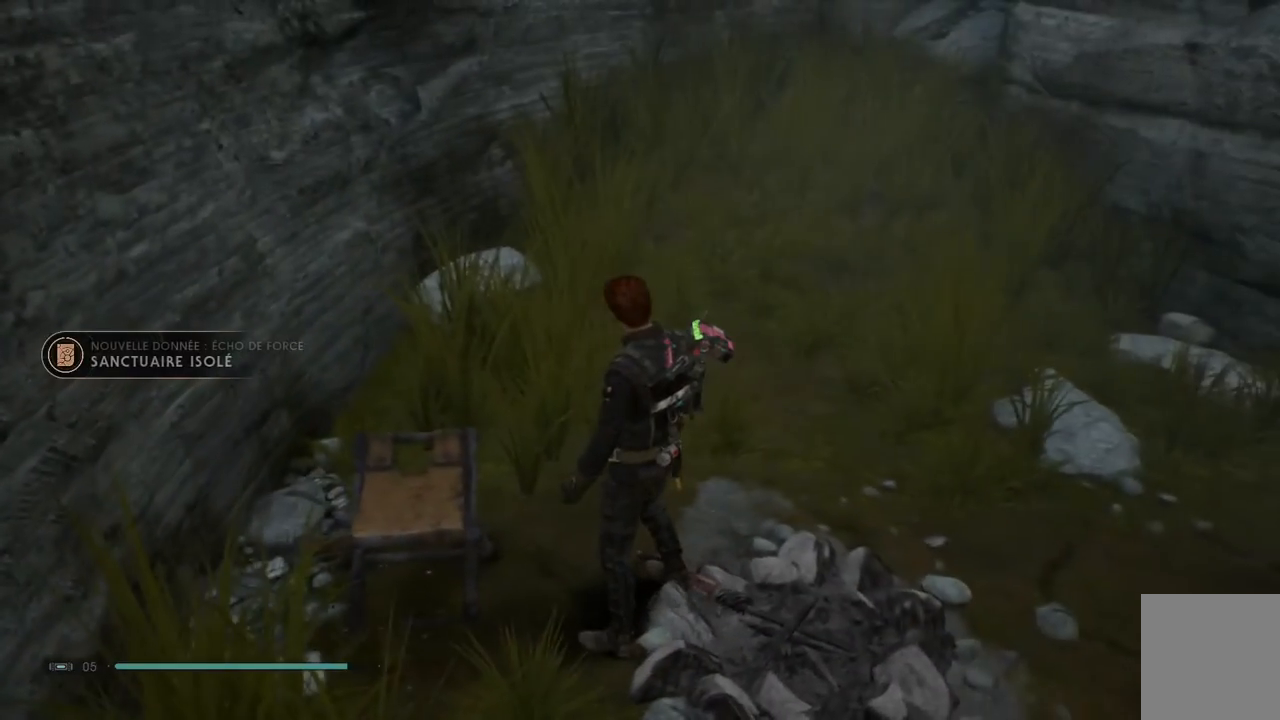
{"buttons": [], "left_stick": "center", "right_stick": "up", "events": [[283, "right_stick", "up"]]}
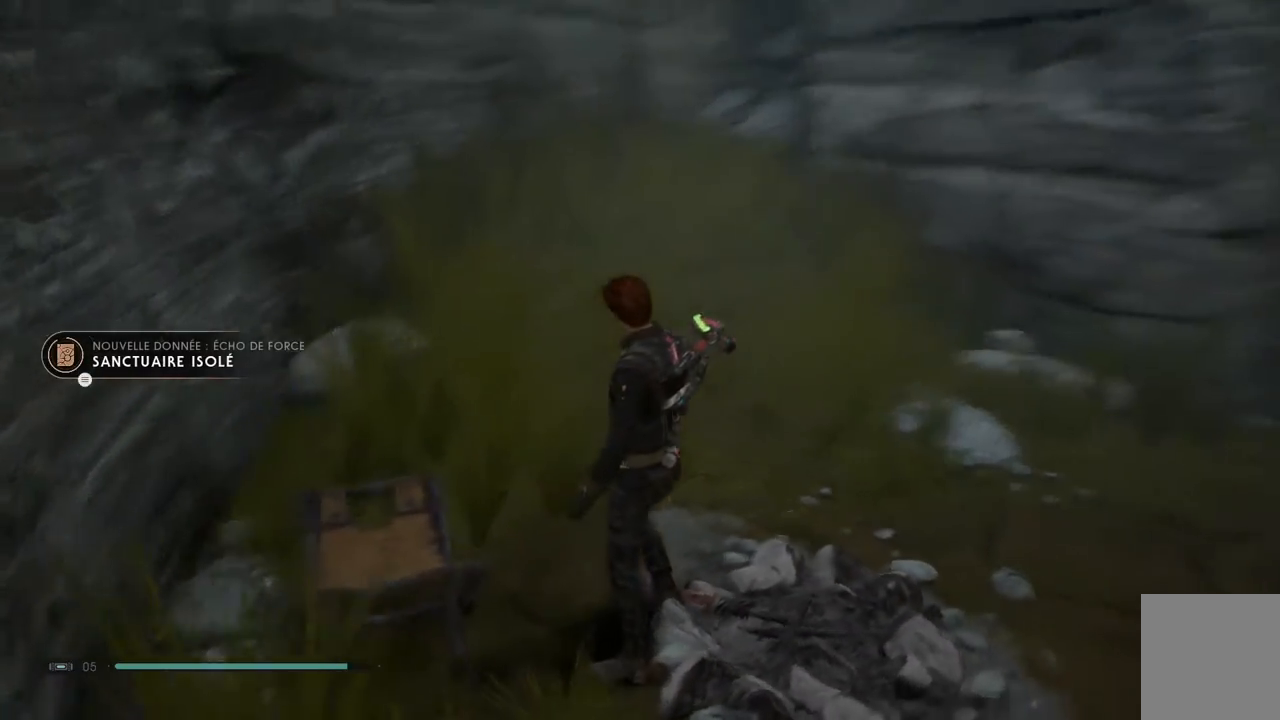
{"buttons": [], "left_stick": "center", "right_stick": "center", "events": [[67, "right_stick", "up-right"], [167, "right_stick", "center"]]}
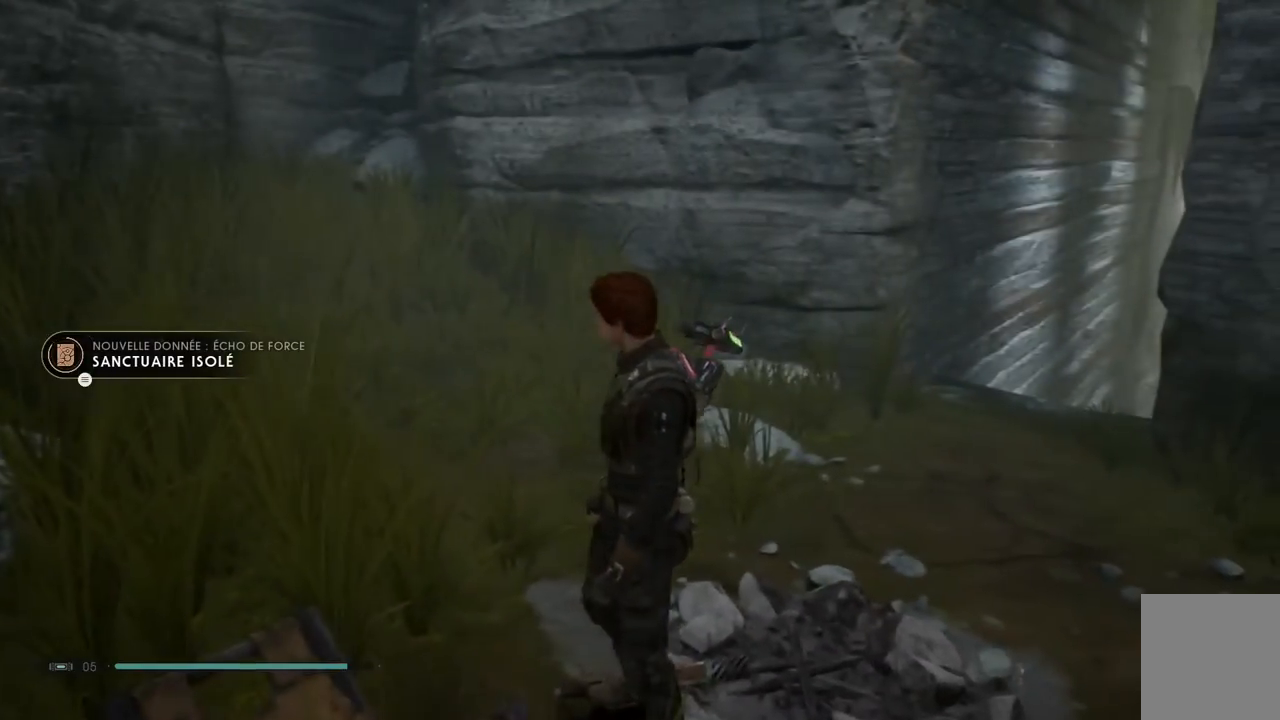
{"buttons": ["B"], "left_stick": "up-left", "right_stick": "down", "events": [[17, "left_stick", "up-left"], [267, "right_stick", "down-right"], [283, "B", "down"], [367, "right_stick", "down"]]}
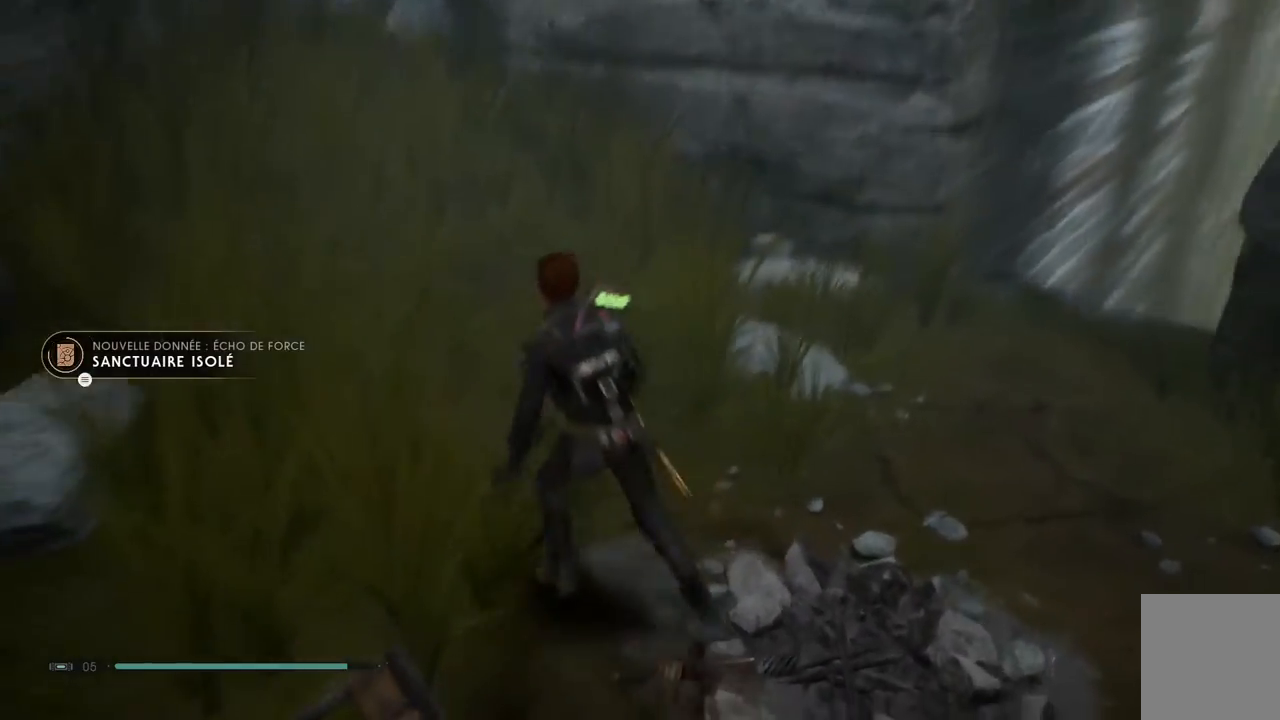
{"buttons": [], "left_stick": "up", "right_stick": "left", "events": [[200, "right_stick", "down-left"], [333, "left_stick", "up"], [367, "B", "up"], [417, "right_stick", "left"]]}